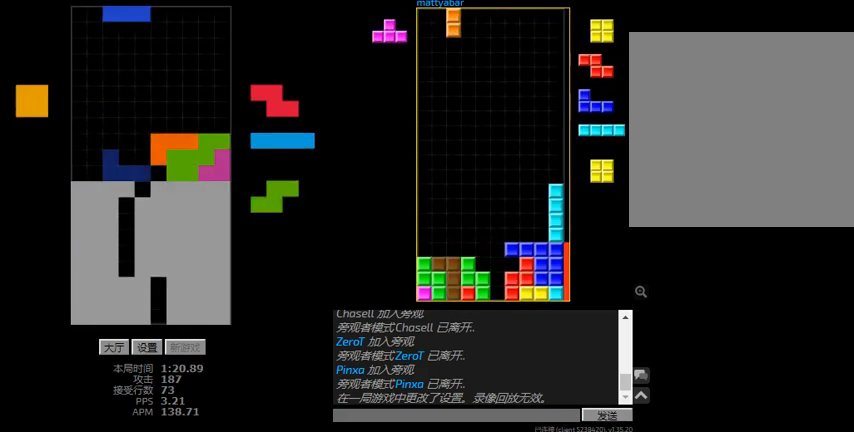
Gameplay with keyboard; each line is a JSON object with the keys held at the frame after it. "events" lists presses ("down") and releases ("up") of "hd", "l", "left", "r", "right" and "sd" between this image and that frame as [ms after this image, input, new state], when the widget could be followed in between. No other keys are recorded. Mouse input is not recorded. Key names are as the overlay labels them; some are game actions (e.g. jump) rather than physical keys.
{"keys": ["hd", "l"], "events": [[100, "hd", "down"], [167, "hd", "up"], [234, "hd", "down"], [334, "hd", "up"], [434, "hd", "down"], [434, "left", "up"], [467, "l", "down"]]}
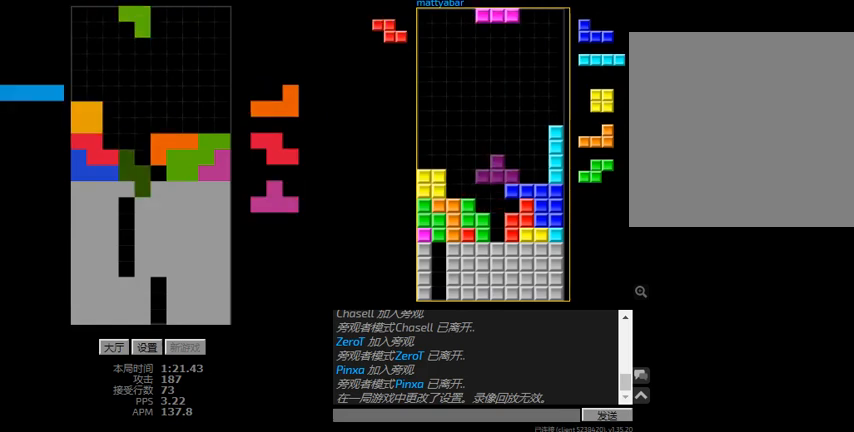
{"keys": ["hd", "right"], "events": [[67, "hd", "up"], [134, "l", "up"], [300, "right", "down"], [467, "hd", "down"]]}
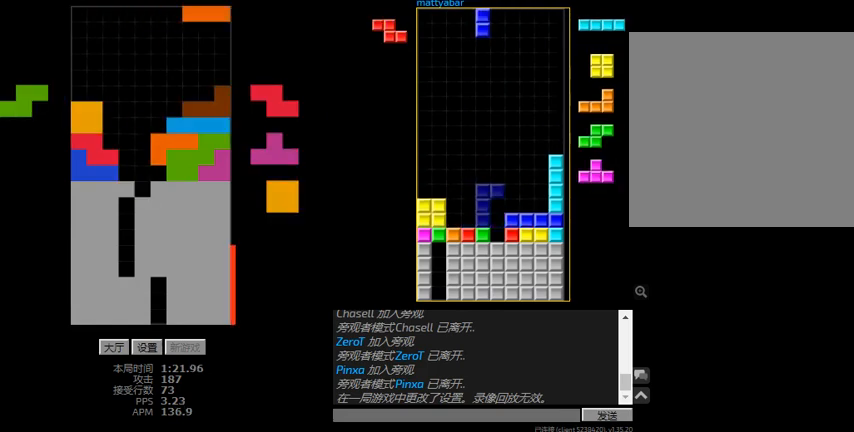
{"keys": ["sd"], "events": [[334, "l", "down"], [334, "right", "up"], [434, "hd", "up"], [434, "sd", "down"], [467, "l", "up"]]}
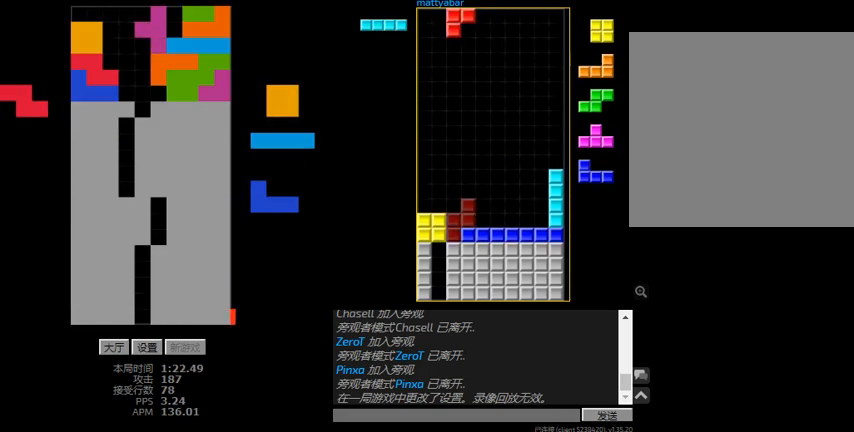
{"keys": [], "events": [[100, "l", "down"], [200, "sd", "up"], [234, "l", "up"], [334, "r", "down"], [467, "r", "up"]]}
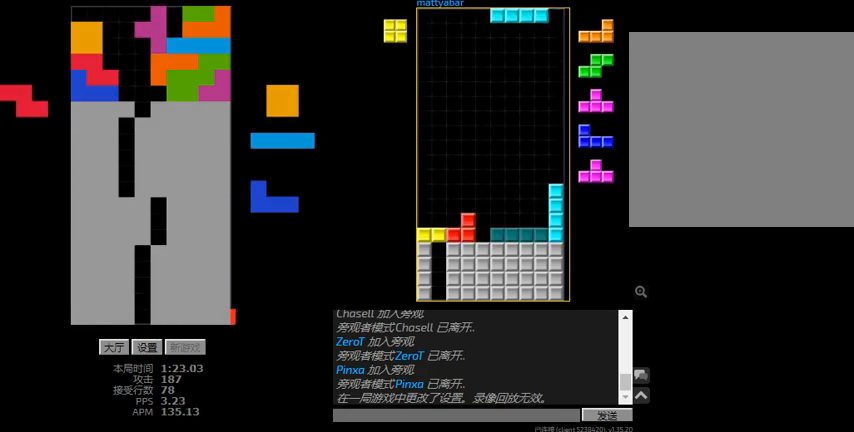
{"keys": ["l", "left"], "events": [[100, "left", "down"], [100, "sd", "down"], [167, "left", "up"], [200, "l", "down"], [300, "hd", "down"], [300, "sd", "up"], [334, "l", "up"], [367, "l", "down"], [434, "hd", "up"], [467, "left", "down"]]}
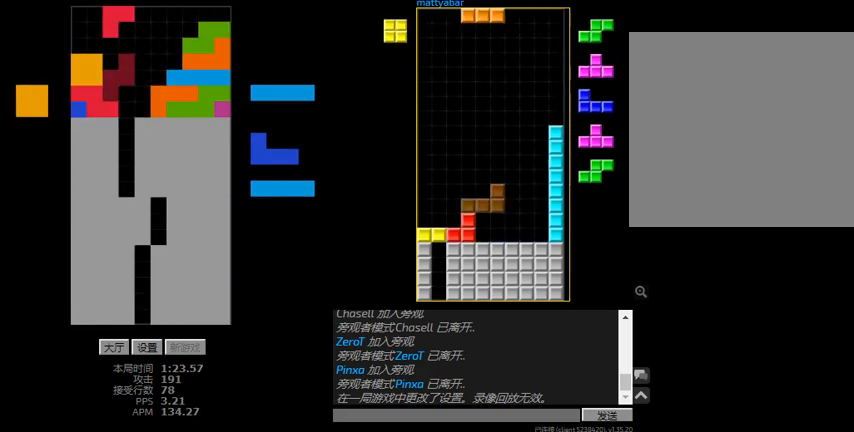
{"keys": ["left"], "events": [[34, "l", "up"], [34, "left", "up"], [234, "right", "down"], [334, "hd", "down"], [334, "l", "down"], [334, "right", "up"], [400, "left", "down"], [434, "hd", "up"], [500, "l", "up"]]}
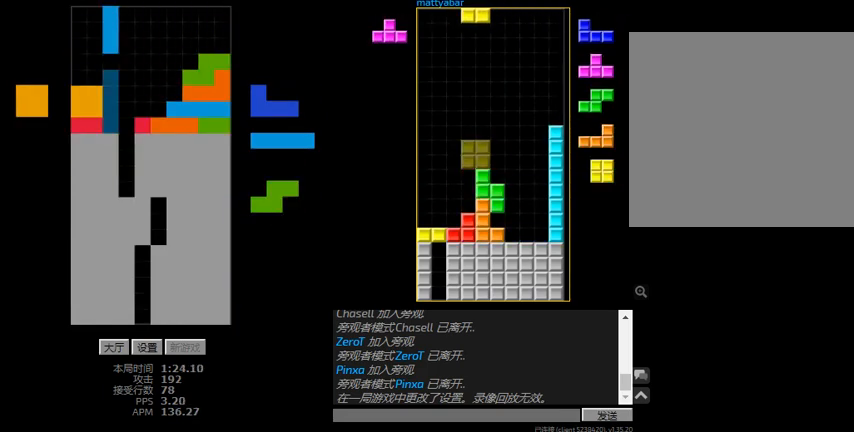
{"keys": ["left"], "events": [[67, "left", "up"], [267, "right", "down"], [300, "right", "up"], [334, "hd", "down"], [400, "left", "down"], [434, "hd", "up"]]}
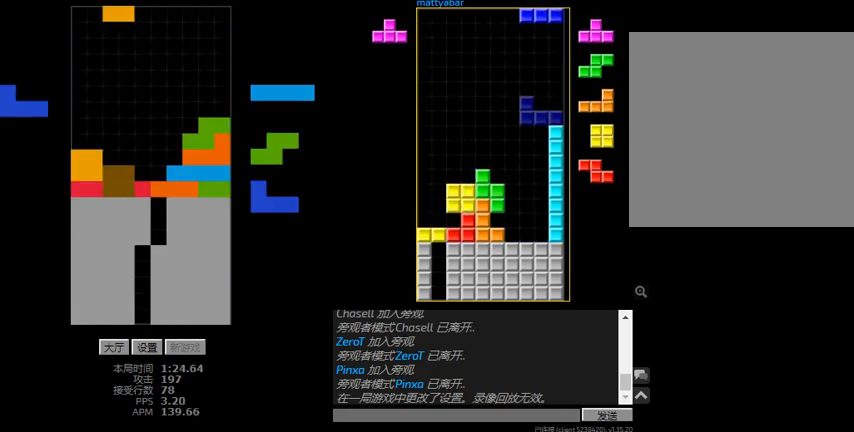
{"keys": ["r"], "events": [[67, "hd", "down"], [67, "left", "up"], [167, "r", "down"], [200, "hd", "up"], [300, "r", "up"], [434, "r", "down"], [434, "right", "down"], [500, "right", "up"]]}
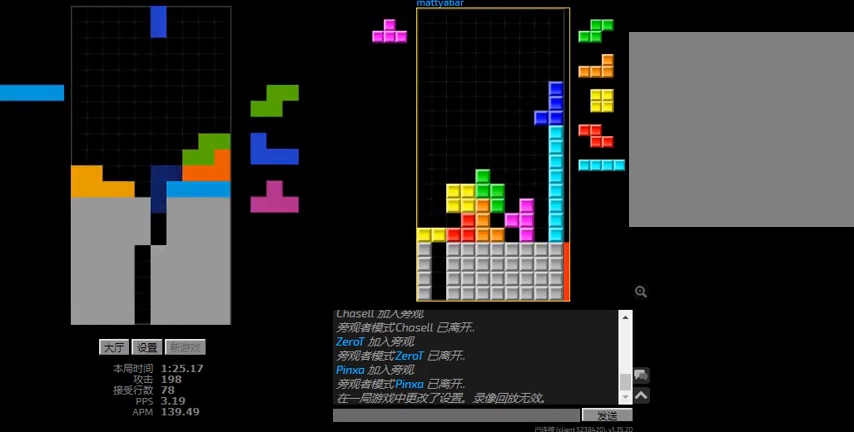
{"keys": [], "events": [[34, "hd", "down"], [34, "r", "up"], [100, "l", "down"], [200, "l", "up"], [234, "left", "down"], [267, "hd", "up"], [267, "r", "down"], [434, "left", "up"], [434, "r", "up"]]}
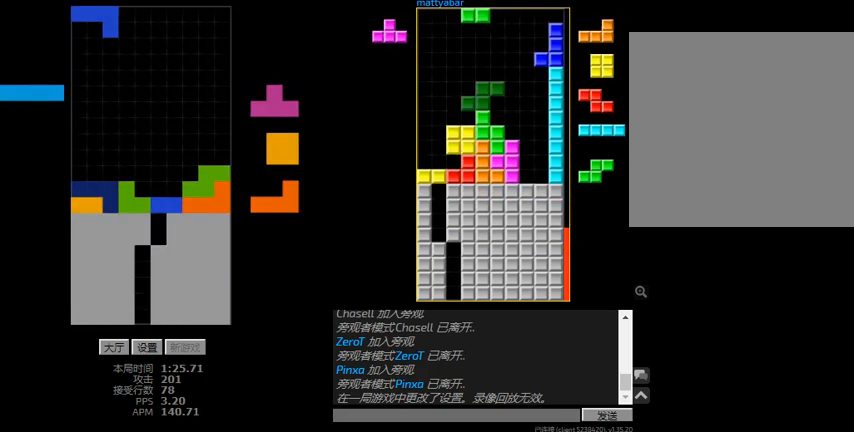
{"keys": [], "events": [[100, "hd", "down"], [200, "r", "down"], [267, "hd", "up"], [300, "right", "down"], [434, "r", "up"], [434, "right", "up"]]}
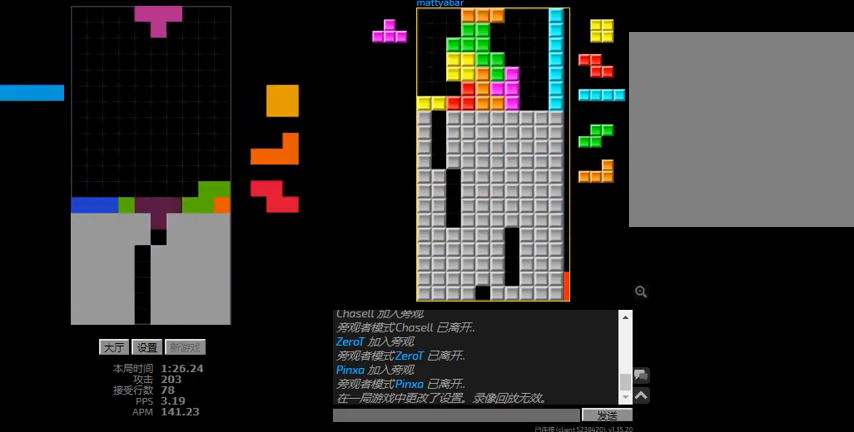
{"keys": ["right"], "events": [[34, "hd", "down"], [134, "r", "down"], [167, "r", "up"], [234, "l", "down"], [334, "l", "up"], [467, "hd", "up"], [467, "right", "down"]]}
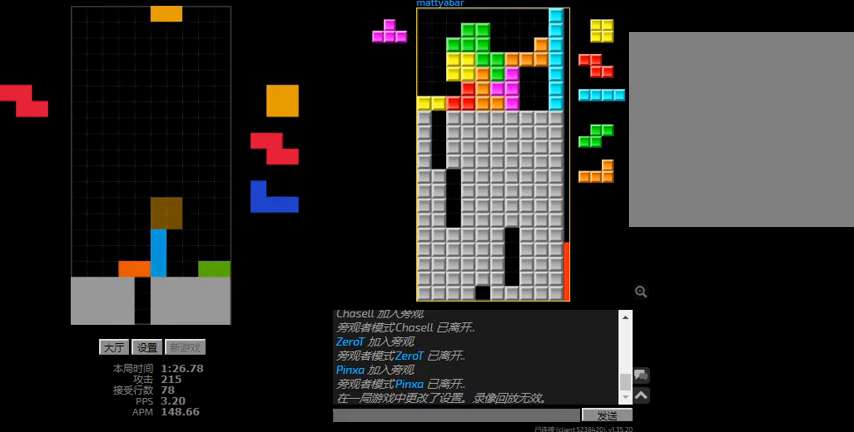
{"keys": [], "events": [[134, "right", "up"], [167, "hd", "down"], [234, "right", "down"], [300, "hd", "up"], [467, "right", "up"]]}
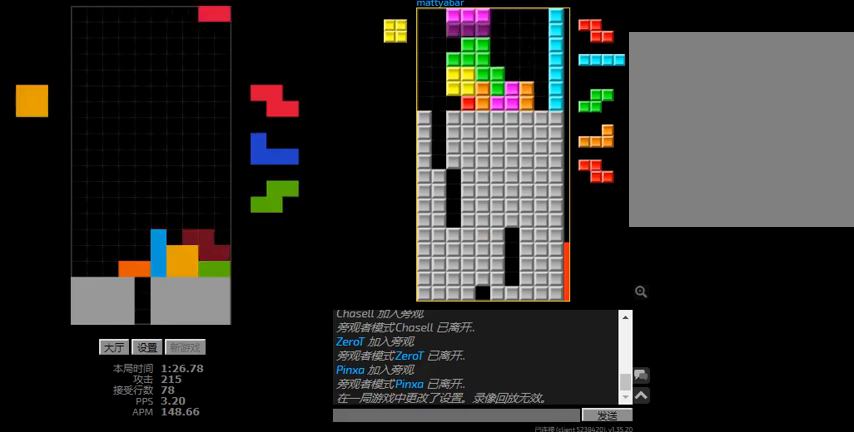
{"keys": [], "events": [[234, "hd", "down"], [300, "r", "down"], [300, "right", "down"], [334, "hd", "up"], [334, "r", "up"], [467, "right", "up"]]}
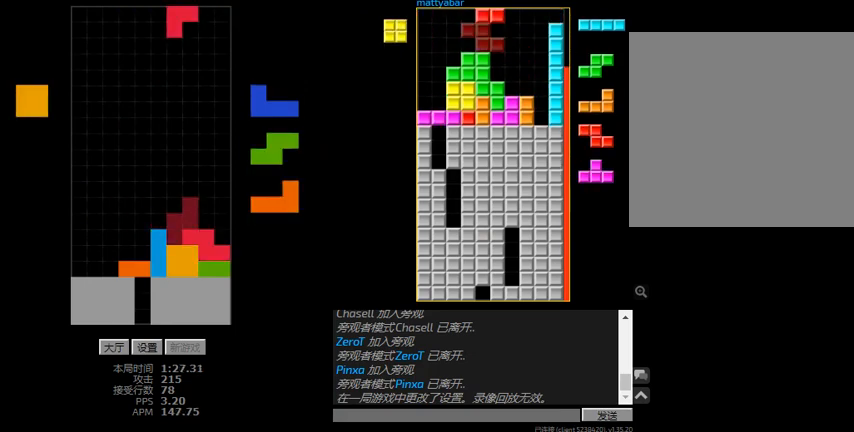
{"keys": [], "events": [[67, "hd", "down"], [200, "hd", "up"], [200, "left", "down"], [467, "left", "up"]]}
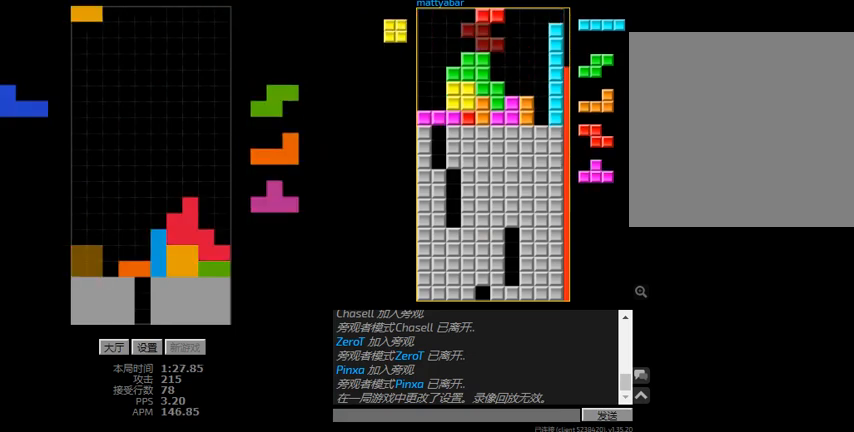
{"keys": ["hd", "l"], "events": [[100, "right", "down"], [134, "hd", "down"], [167, "right", "up"], [234, "left", "down"], [267, "hd", "up"], [267, "r", "down"], [400, "r", "up"], [434, "hd", "down"], [434, "left", "up"], [500, "l", "down"]]}
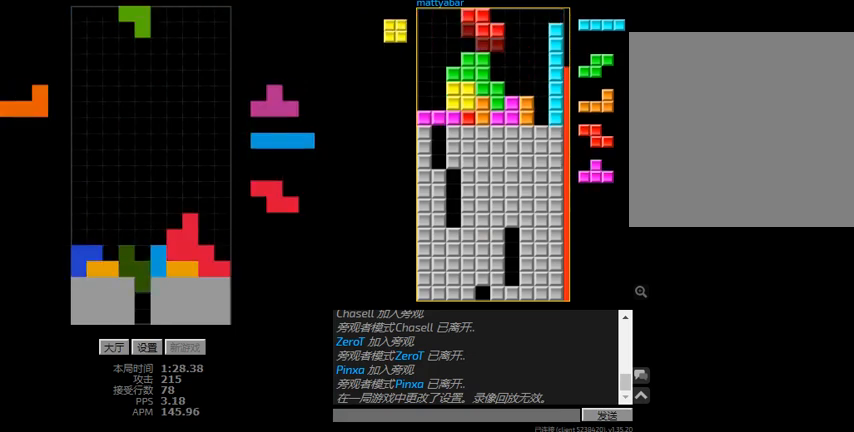
{"keys": ["hd"], "events": [[34, "hd", "up"], [34, "left", "down"], [100, "hd", "down"], [100, "l", "up"], [100, "left", "up"], [167, "l", "down"], [167, "right", "down"], [267, "hd", "up"], [300, "l", "up"], [367, "hd", "down"], [367, "right", "up"], [400, "l", "down"], [500, "l", "up"]]}
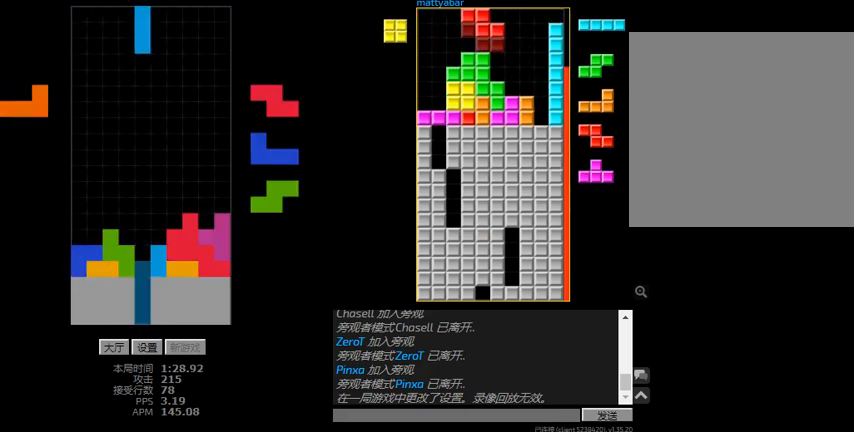
{"keys": ["hd", "left"], "events": [[134, "hd", "up"], [234, "r", "down"], [234, "right", "down"], [434, "hd", "down"], [434, "r", "up"], [467, "right", "up"], [500, "left", "down"]]}
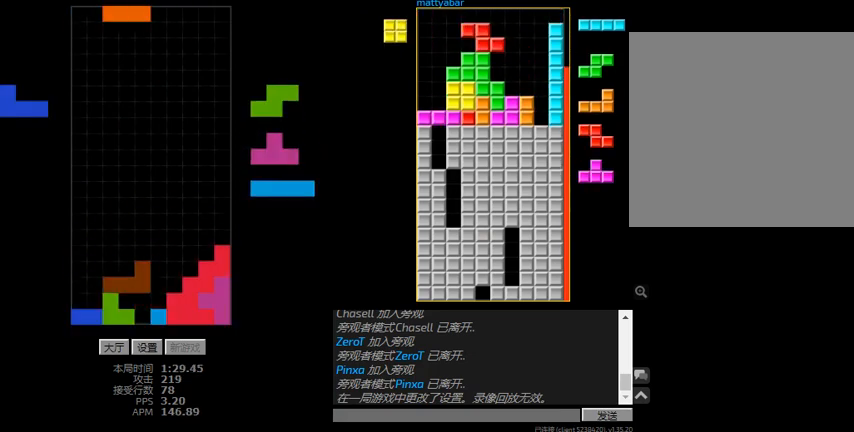
{"keys": [], "events": [[34, "hd", "up"], [34, "r", "down"], [200, "hd", "down"], [200, "left", "up"], [200, "r", "up"], [234, "right", "down"], [300, "hd", "up"], [300, "right", "up"]]}
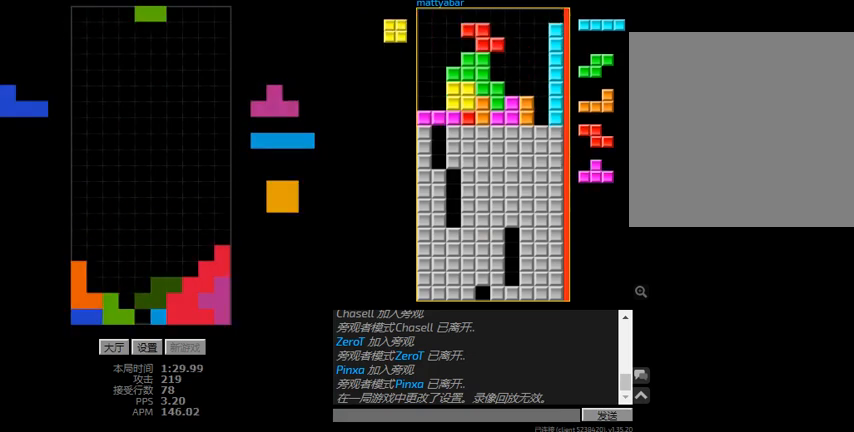
{"keys": ["hd", "l"], "events": [[100, "right", "down"], [167, "hd", "down"], [167, "right", "up"], [200, "l", "down"], [234, "sd", "down"], [267, "hd", "up"], [467, "hd", "down"], [500, "sd", "up"]]}
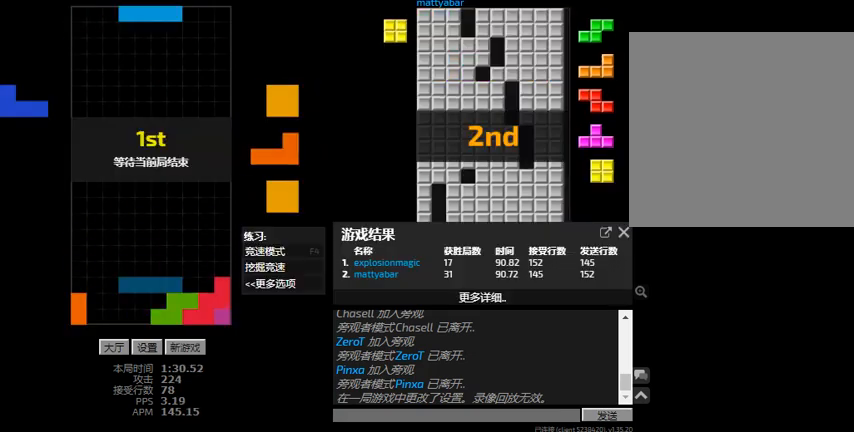
{"keys": [], "events": [[34, "l", "up"], [134, "hd", "up"]]}
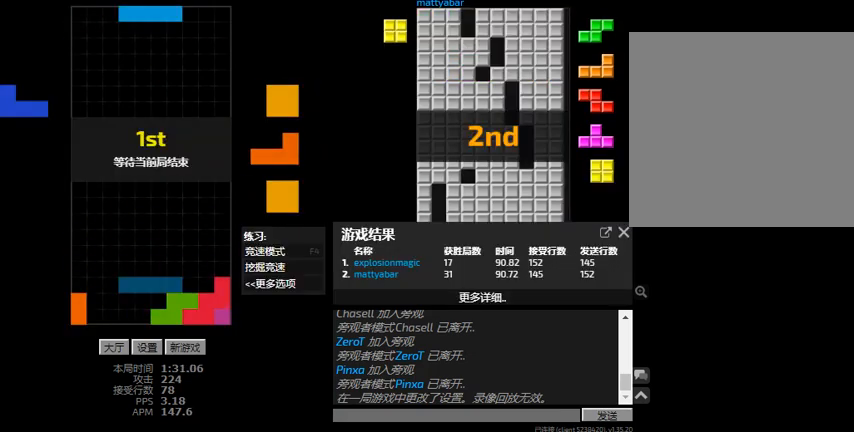
{"keys": [], "events": []}
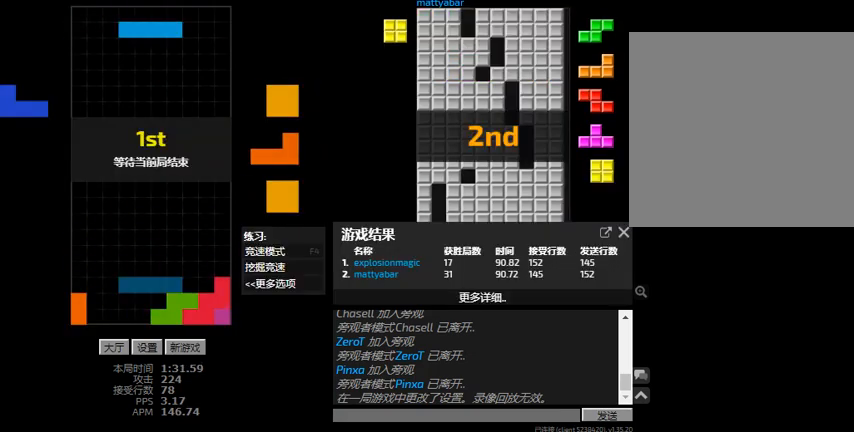
{"keys": [], "events": []}
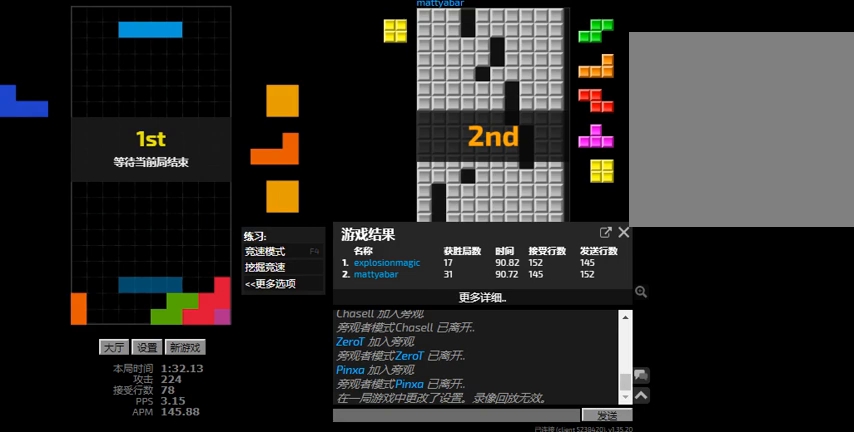
{"keys": [], "events": []}
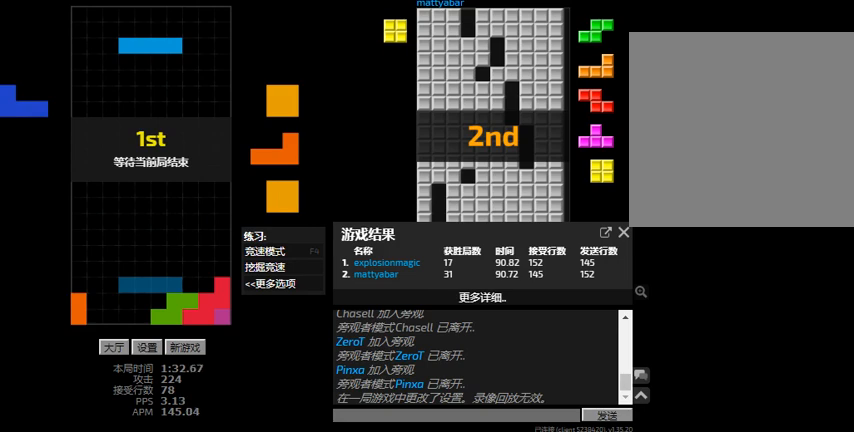
{"keys": [], "events": []}
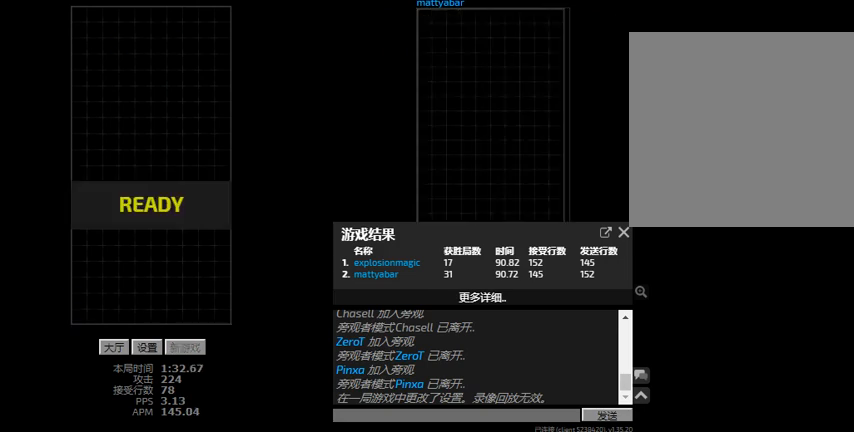
{"keys": [], "events": []}
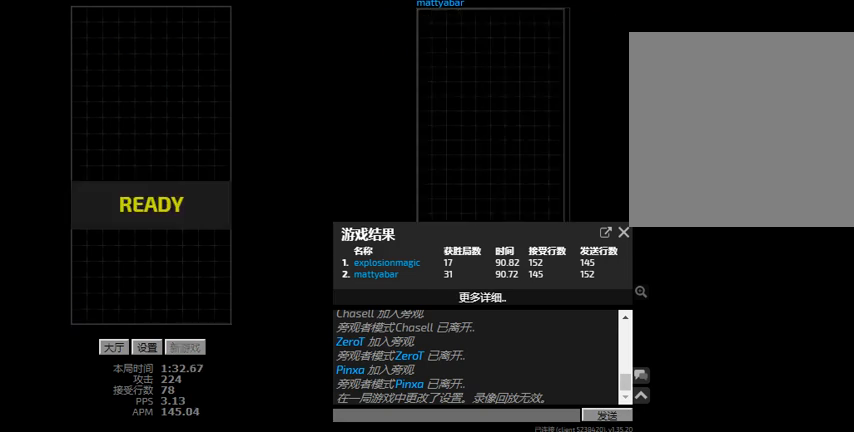
{"keys": [], "events": []}
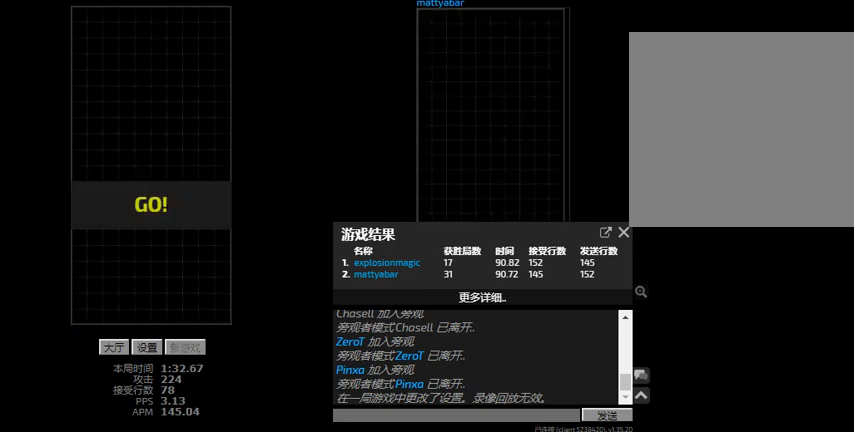
{"keys": [], "events": []}
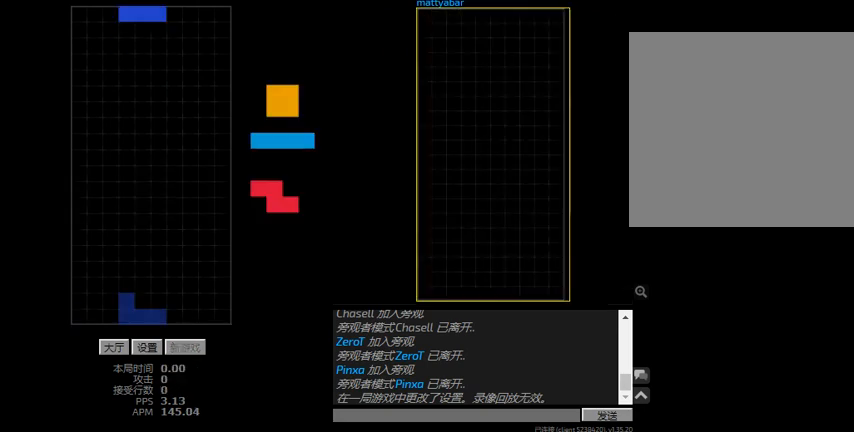
{"keys": [], "events": []}
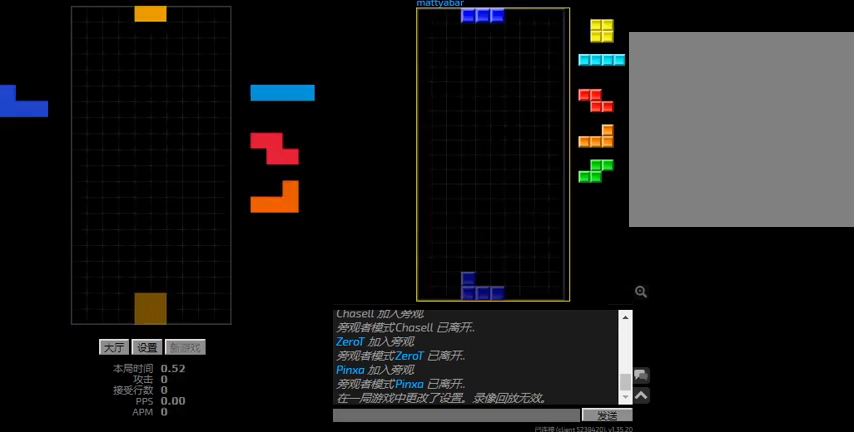
{"keys": ["hd"], "events": [[34, "right", "down"], [200, "right", "up"], [300, "hd", "down"]]}
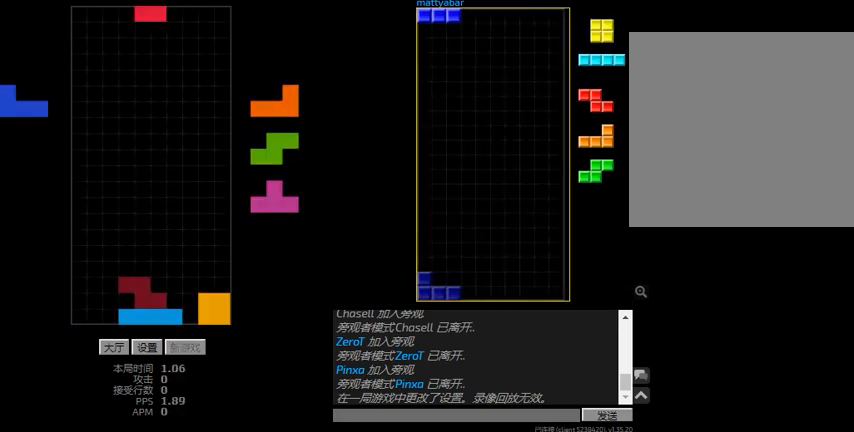
{"keys": ["right"], "events": [[134, "hd", "up"], [134, "left", "down"], [134, "r", "down"], [300, "hd", "down"], [300, "r", "up"], [334, "left", "up"], [367, "right", "down"], [400, "r", "down"], [434, "hd", "up"], [467, "r", "up"]]}